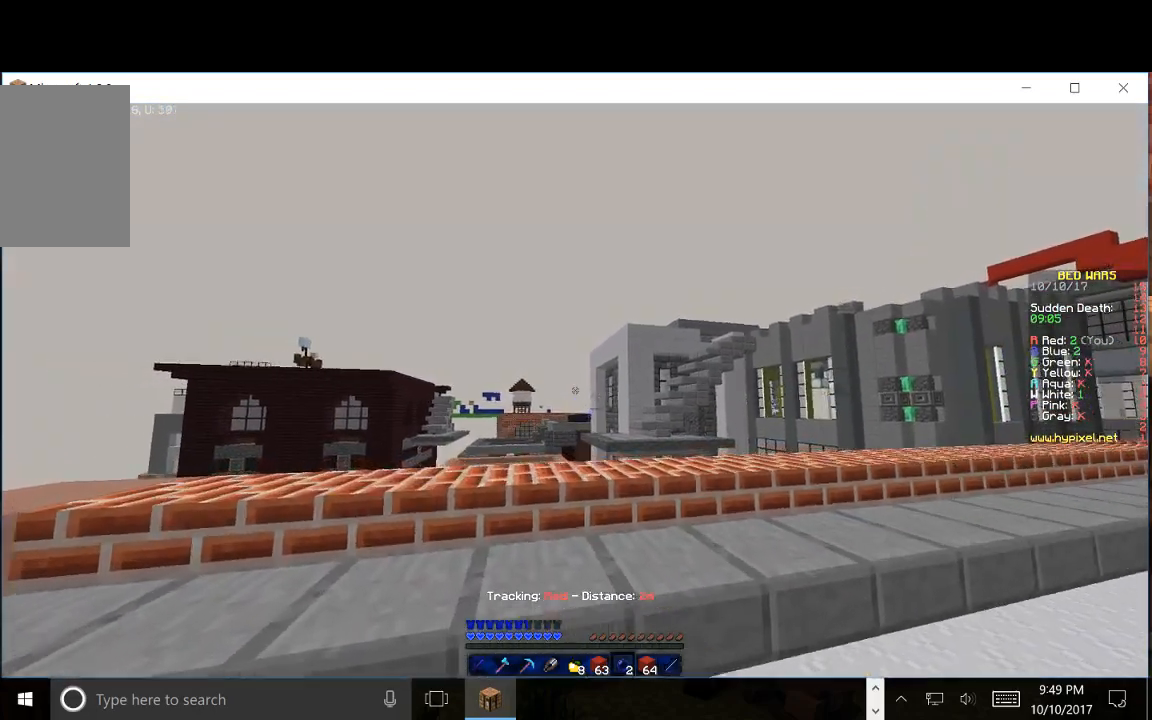
Gameplay with keyboard and mouse; each line is a JSON object with the keys and mouse buttons held at the frame after it. "events" lists presses ("down") and releases ("up") of "a", "d", "s", "w", "mouse_left" and "mouse_right" between this image and that frame as [ms after this image, input, new state], when the widget could be followed in between. "mouse_left", "mouse_right" = the "left", "right" buttons of the "mouse" list. No other keys are recorded. Fast repeated clicks can show as one long hold. Mouse movement is not recorded.
{"keys": ["a", "w"], "mouse": [], "events": []}
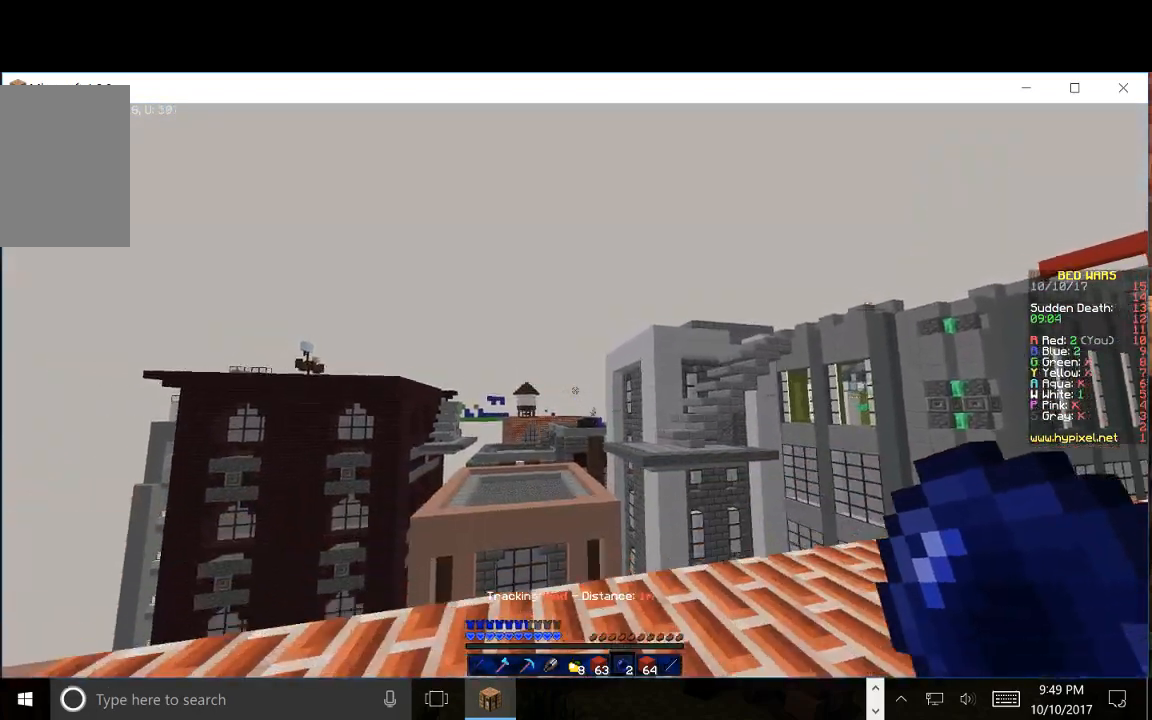
{"keys": ["a", "w"], "mouse": [], "events": []}
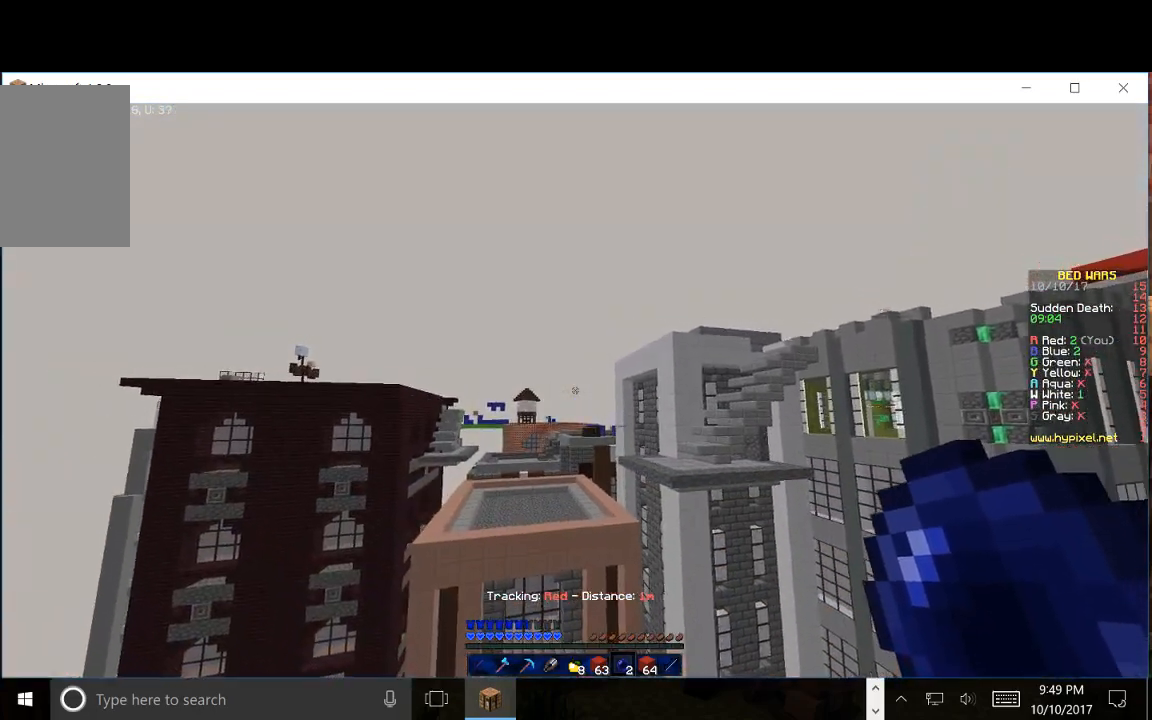
{"keys": [], "mouse": [], "events": [[17, "a", "up"], [133, "w", "up"], [233, "d", "down"], [400, "d", "up"]]}
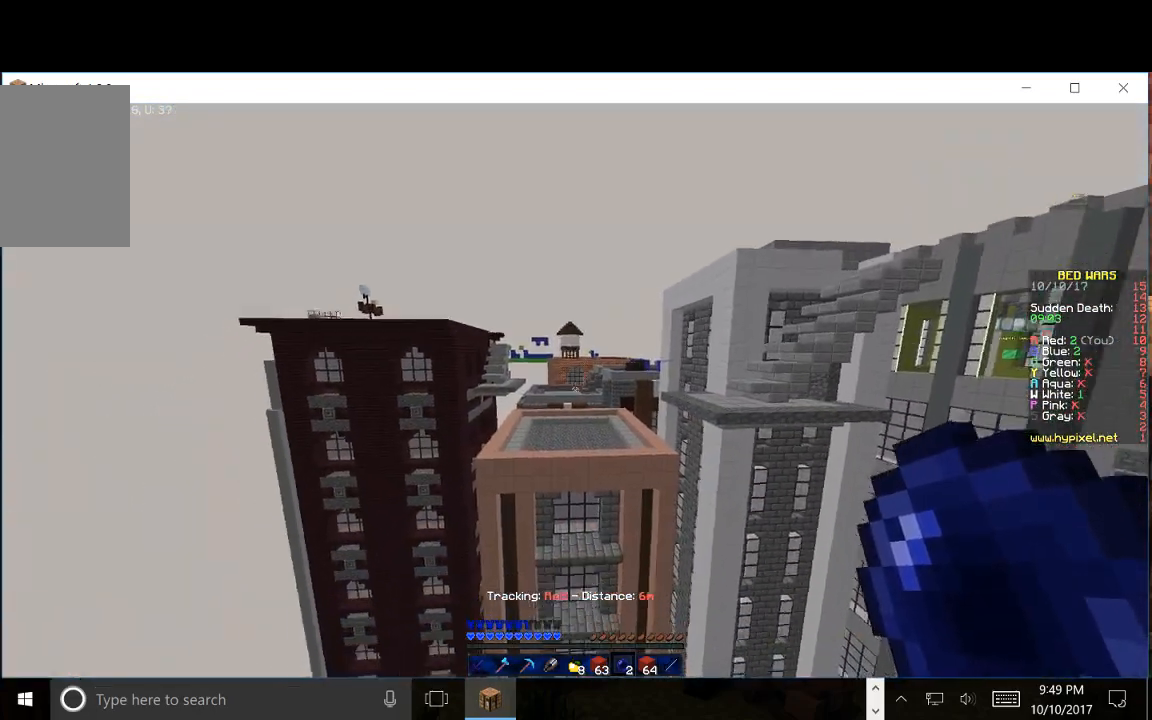
{"keys": ["d"], "mouse": [], "events": [[333, "d", "down"]]}
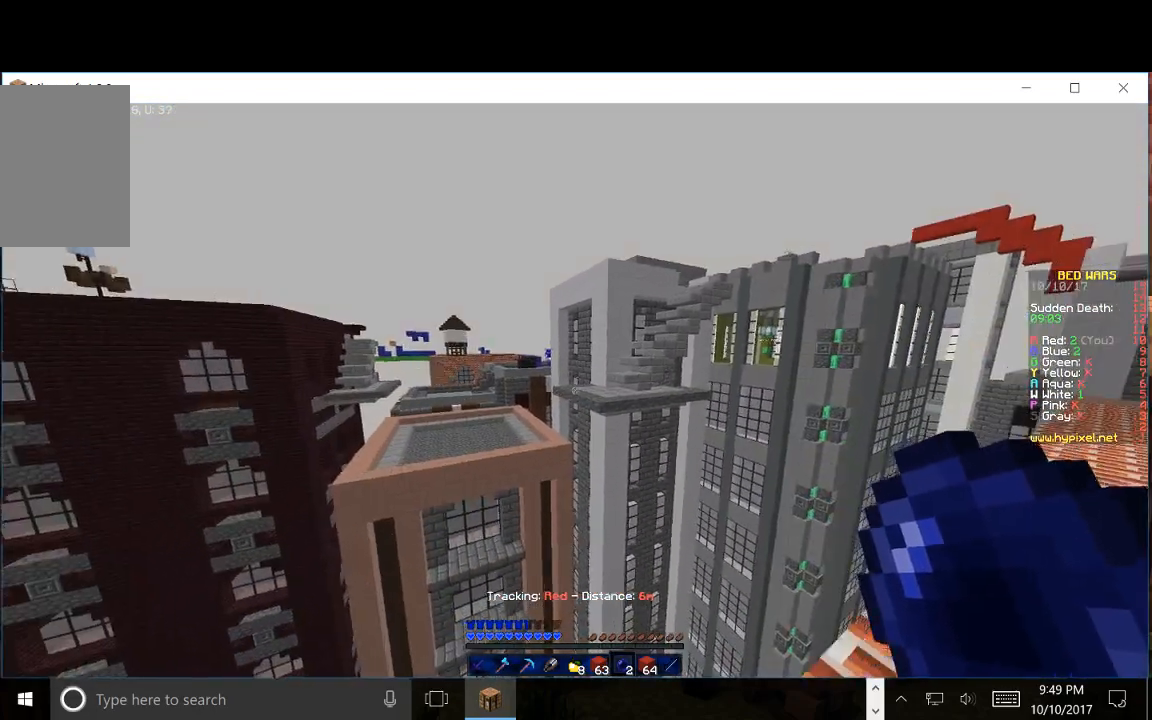
{"keys": ["d"], "mouse": [], "events": []}
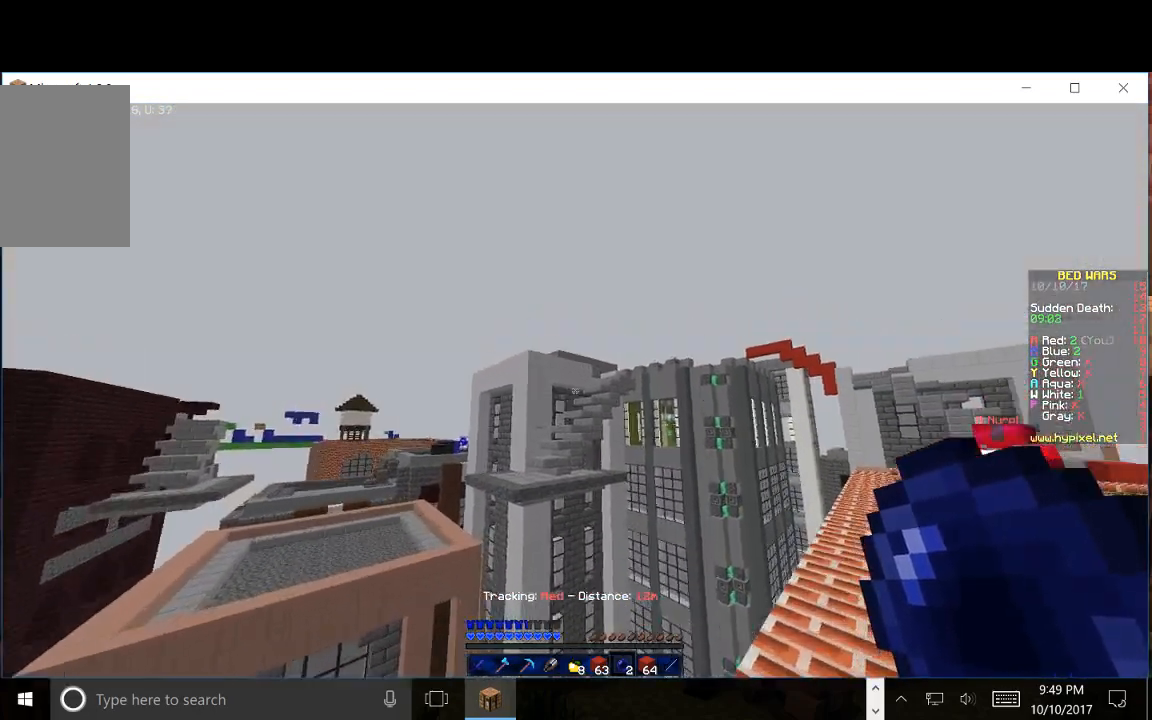
{"keys": [], "mouse": [], "events": [[100, "d", "up"]]}
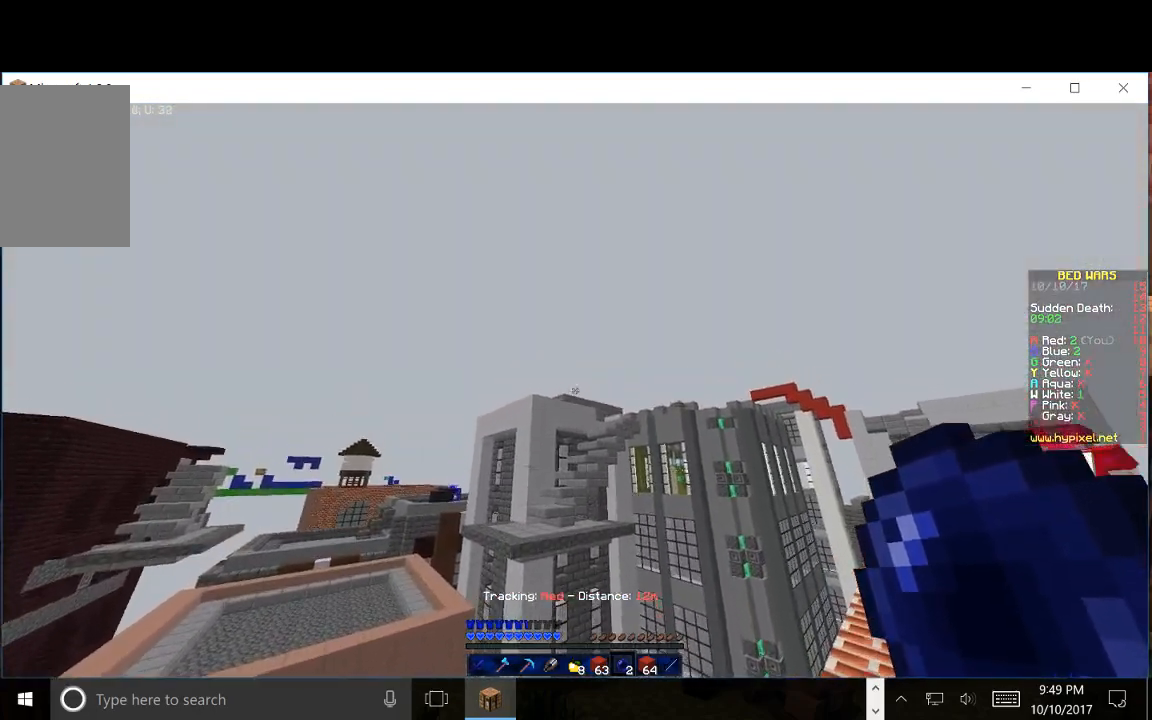
{"keys": [], "mouse": [], "events": []}
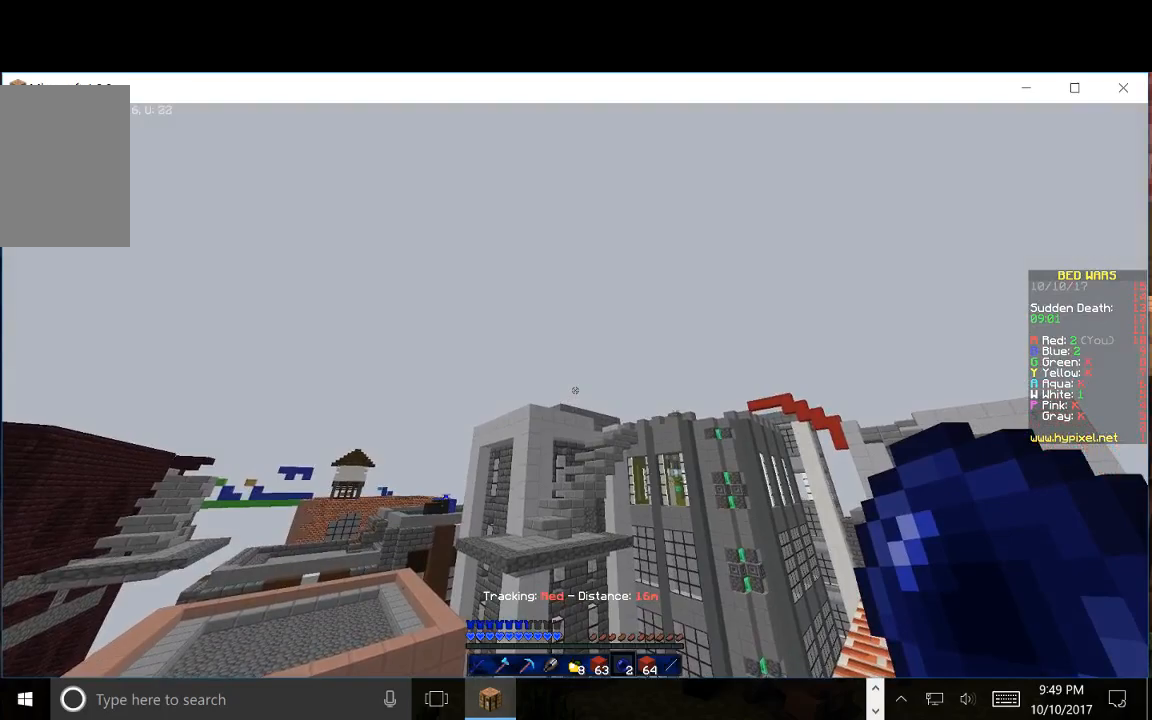
{"keys": ["w"], "mouse": [], "events": [[367, "w", "down"]]}
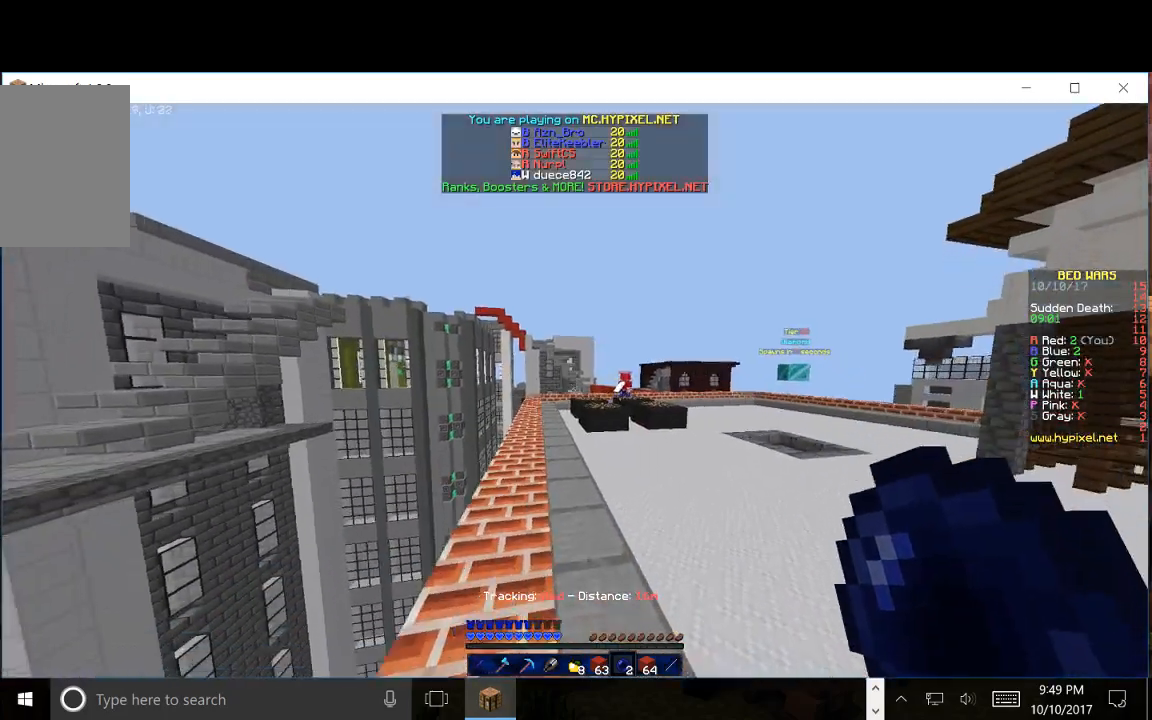
{"keys": ["w"], "mouse": [], "events": []}
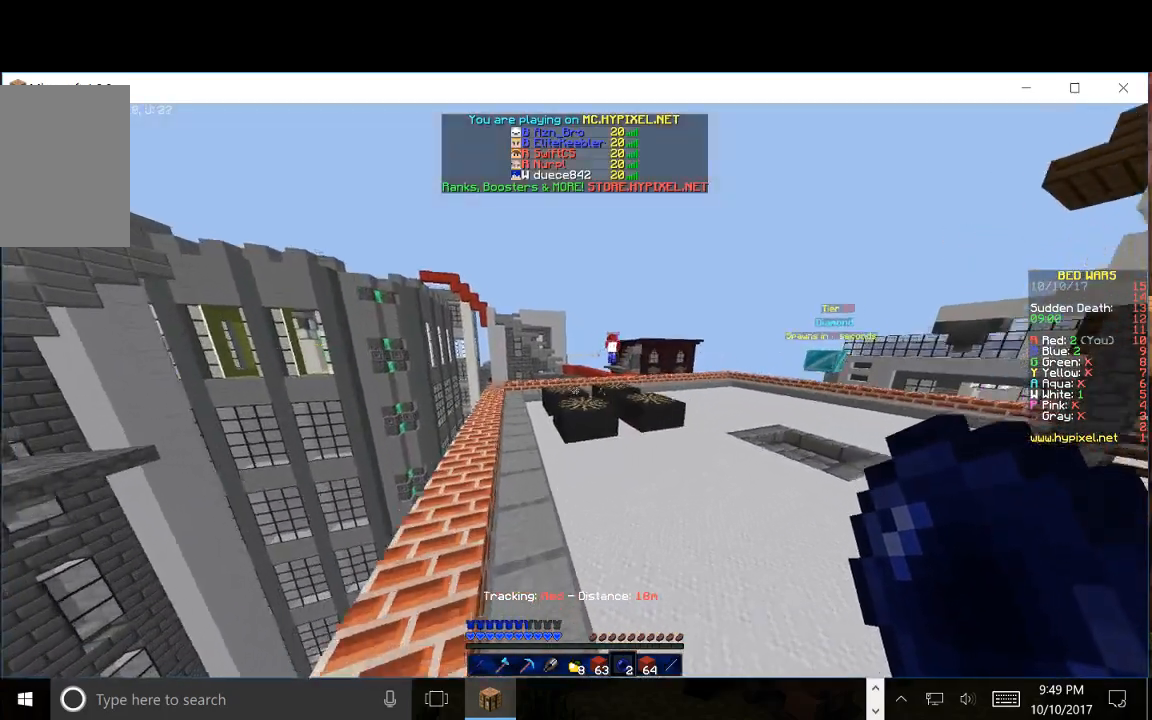
{"keys": ["w"], "mouse": [], "events": []}
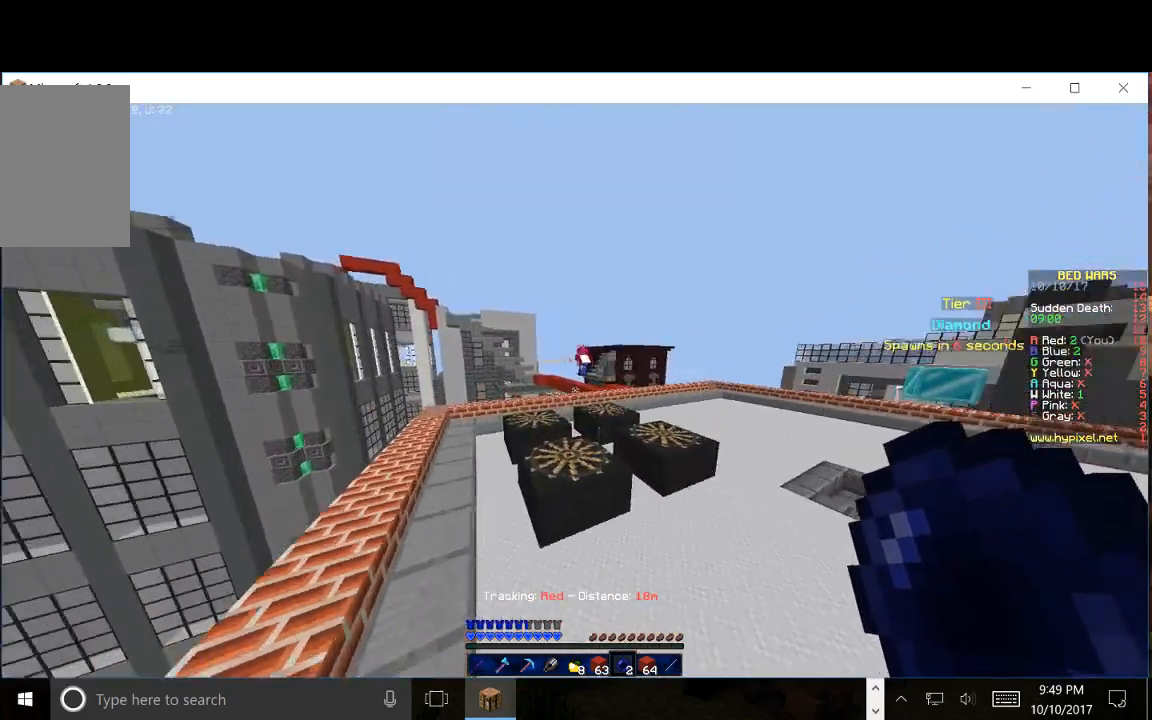
{"keys": ["w"], "mouse": [], "events": [[167, "d", "down"], [367, "d", "up"]]}
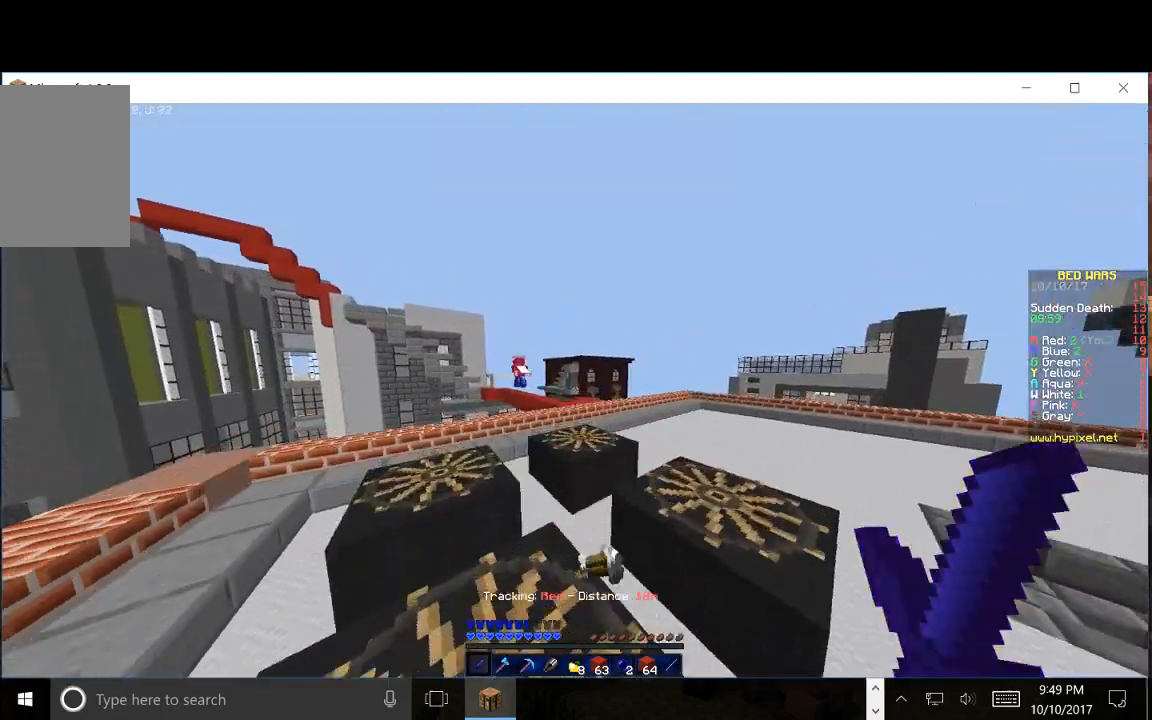
{"keys": ["w"], "mouse": [], "events": []}
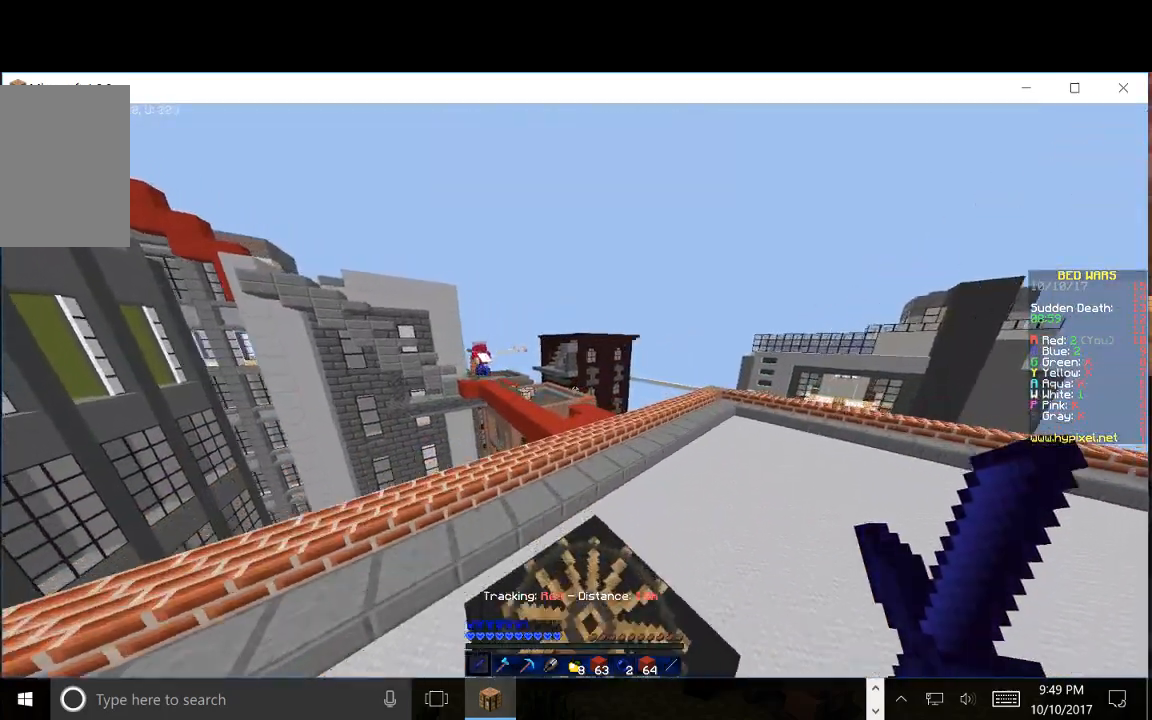
{"keys": ["w"], "mouse": [], "events": []}
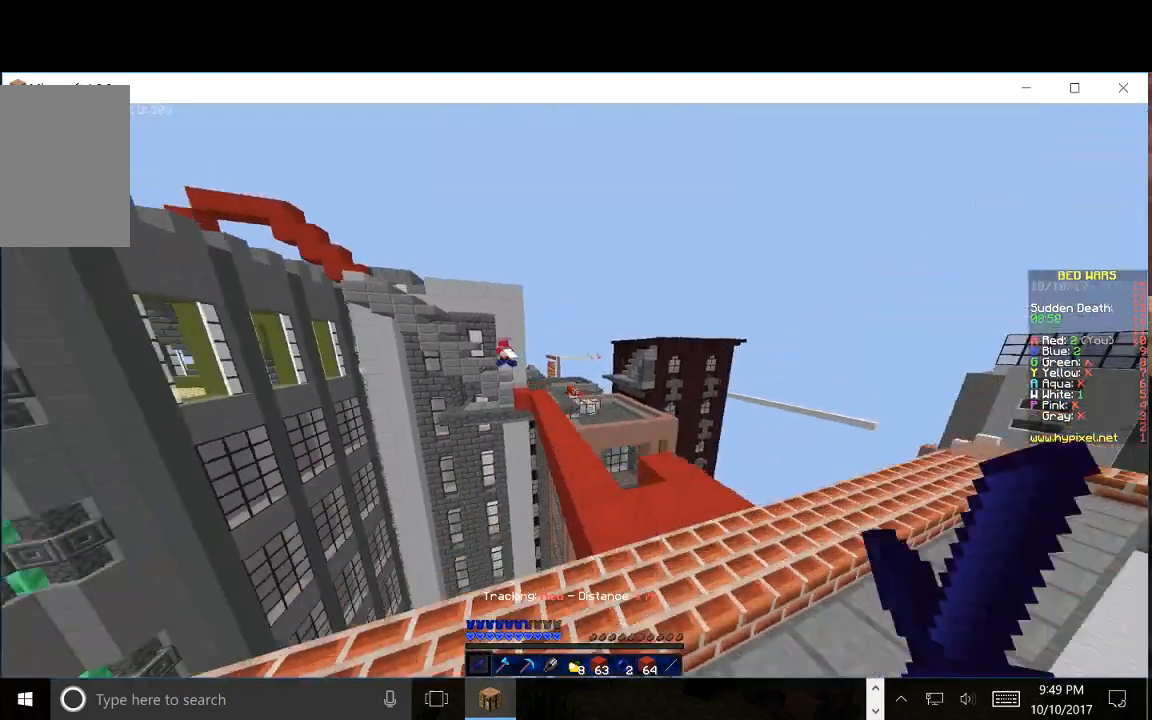
{"keys": ["w"], "mouse": [], "events": []}
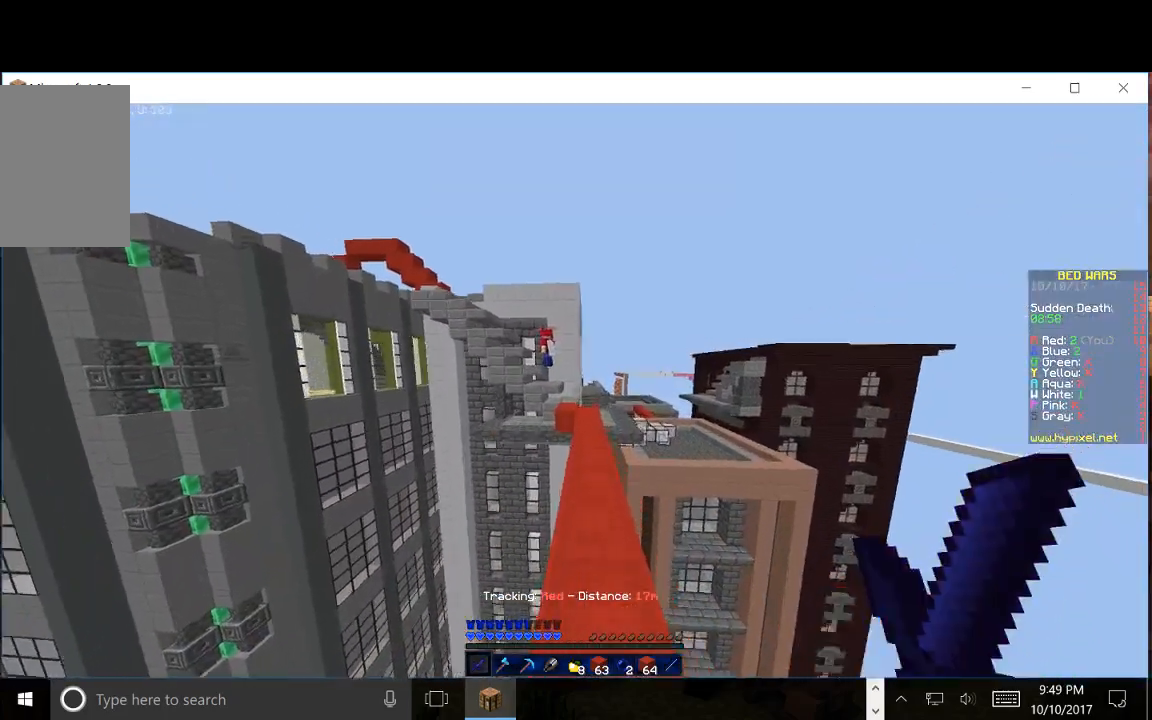
{"keys": ["w"], "mouse": [], "events": []}
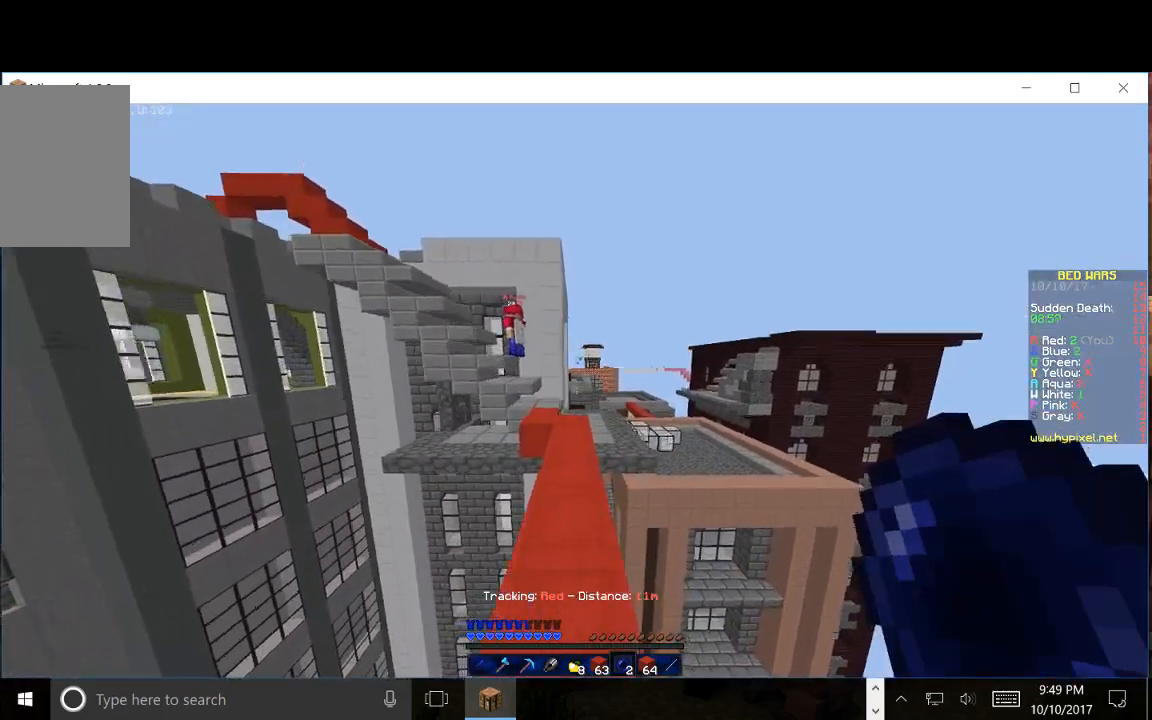
{"keys": ["w"], "mouse": [], "events": []}
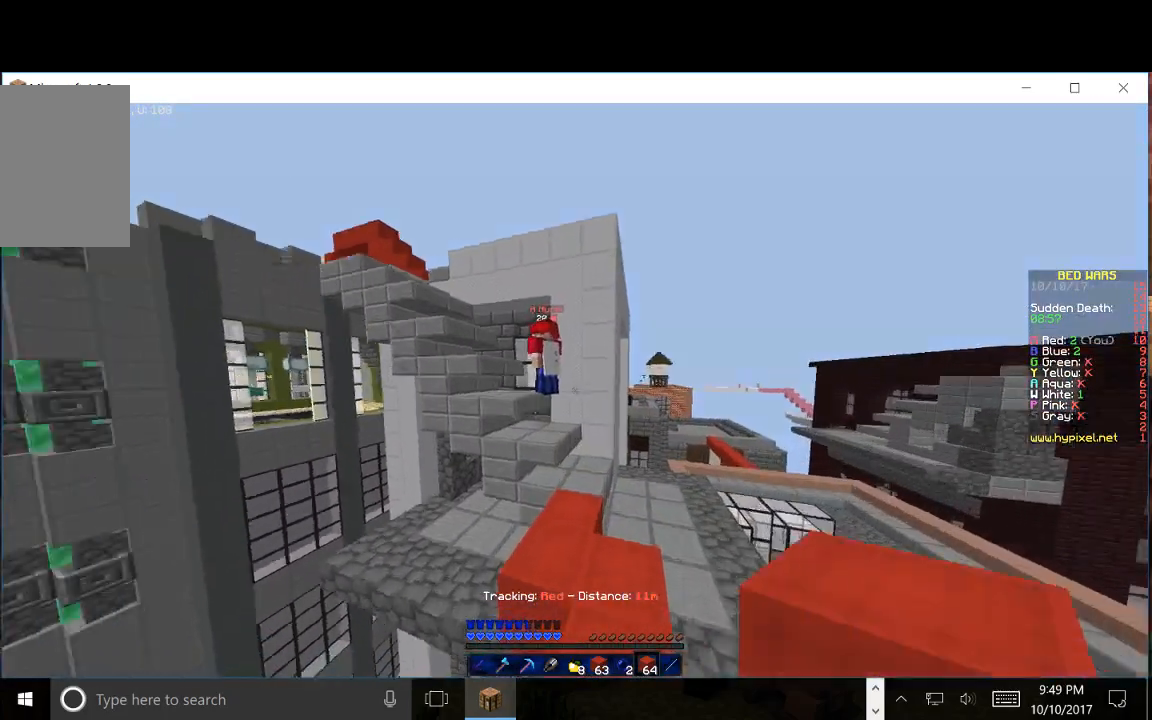
{"keys": ["w"], "mouse": [], "events": []}
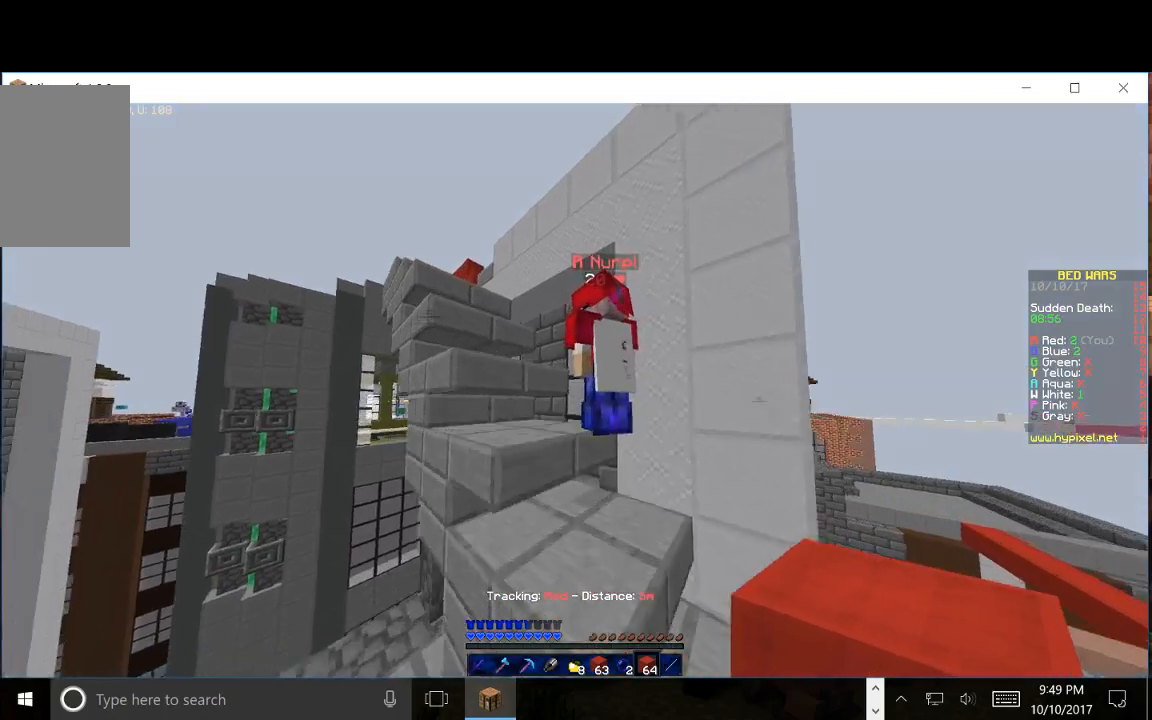
{"keys": ["a", "w"], "mouse": [], "events": [[183, "a", "down"]]}
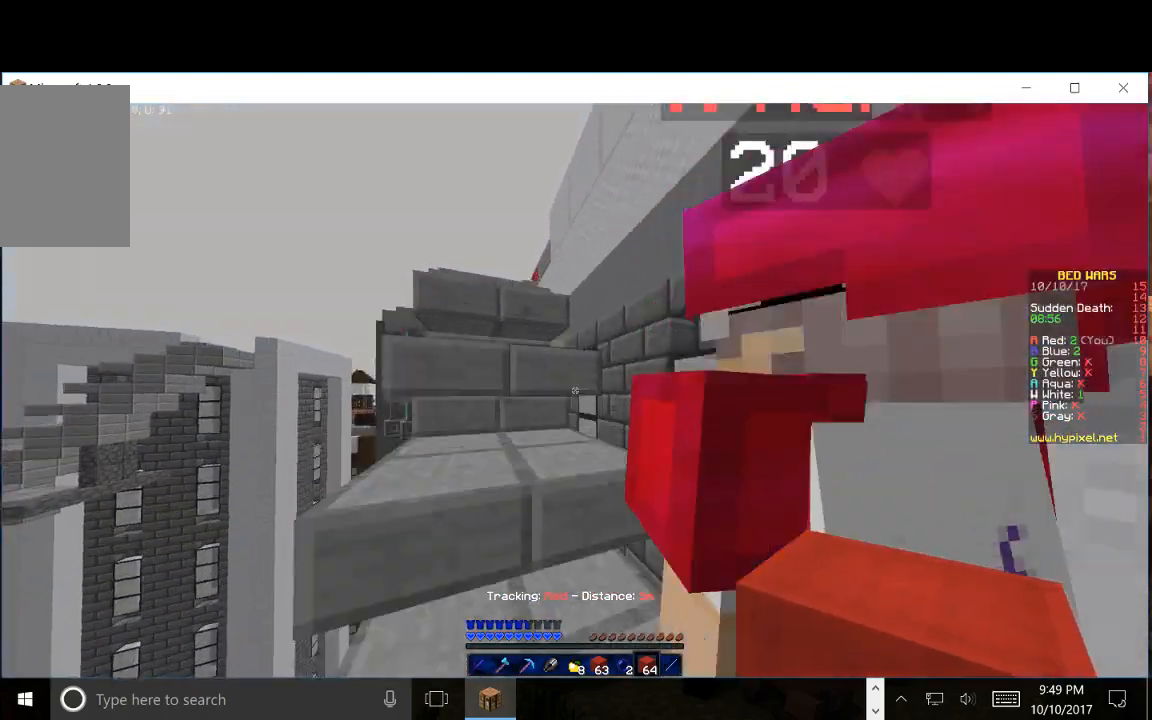
{"keys": ["w"], "mouse": [], "events": [[350, "a", "up"]]}
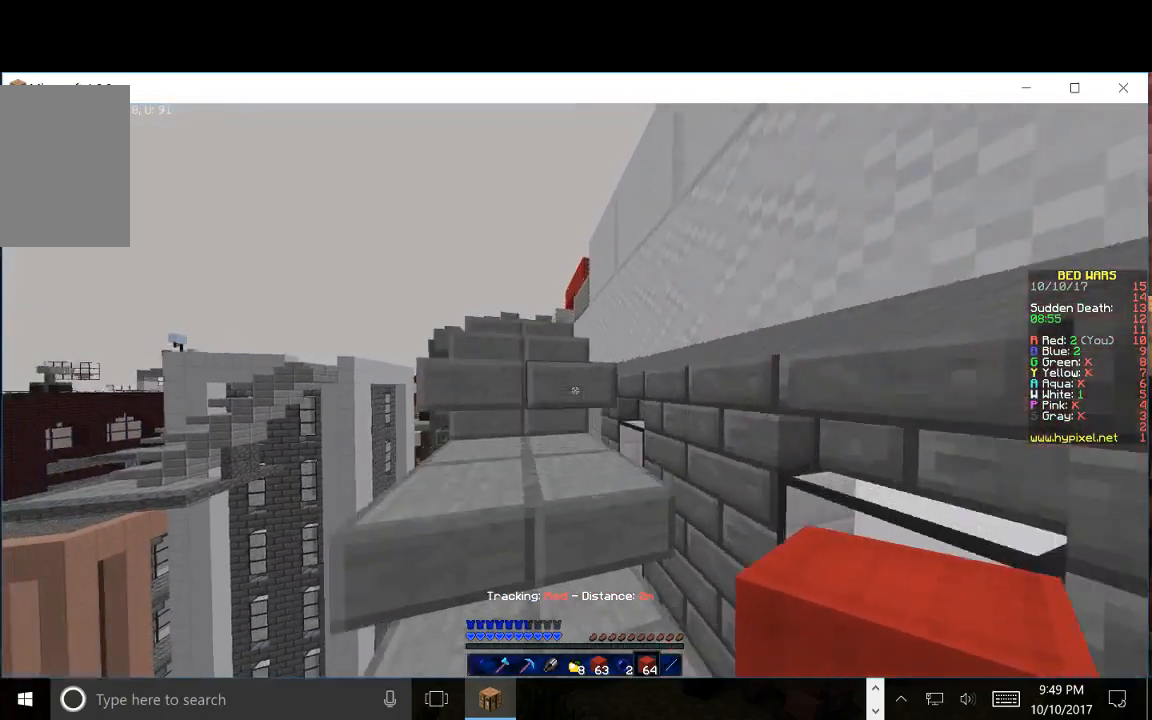
{"keys": ["w"], "mouse": [], "events": [[17, "a", "down"], [333, "a", "up"]]}
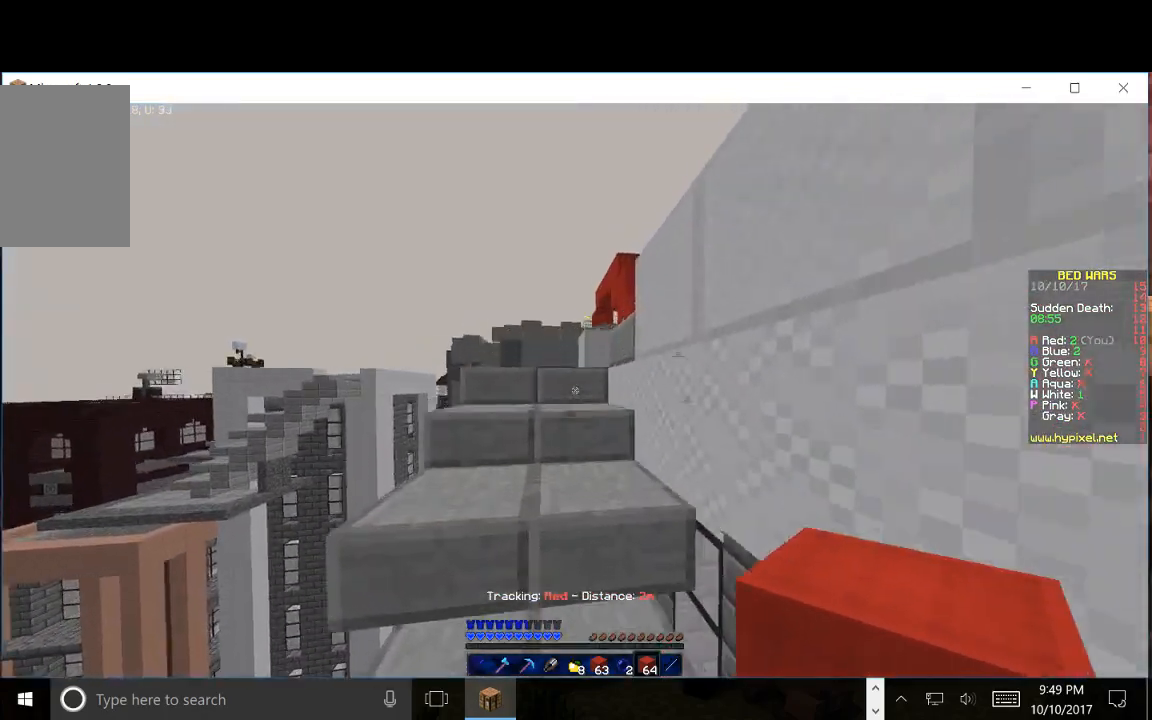
{"keys": ["a", "w"], "mouse": [], "events": [[67, "a", "down"], [300, "a", "up"], [383, "a", "down"]]}
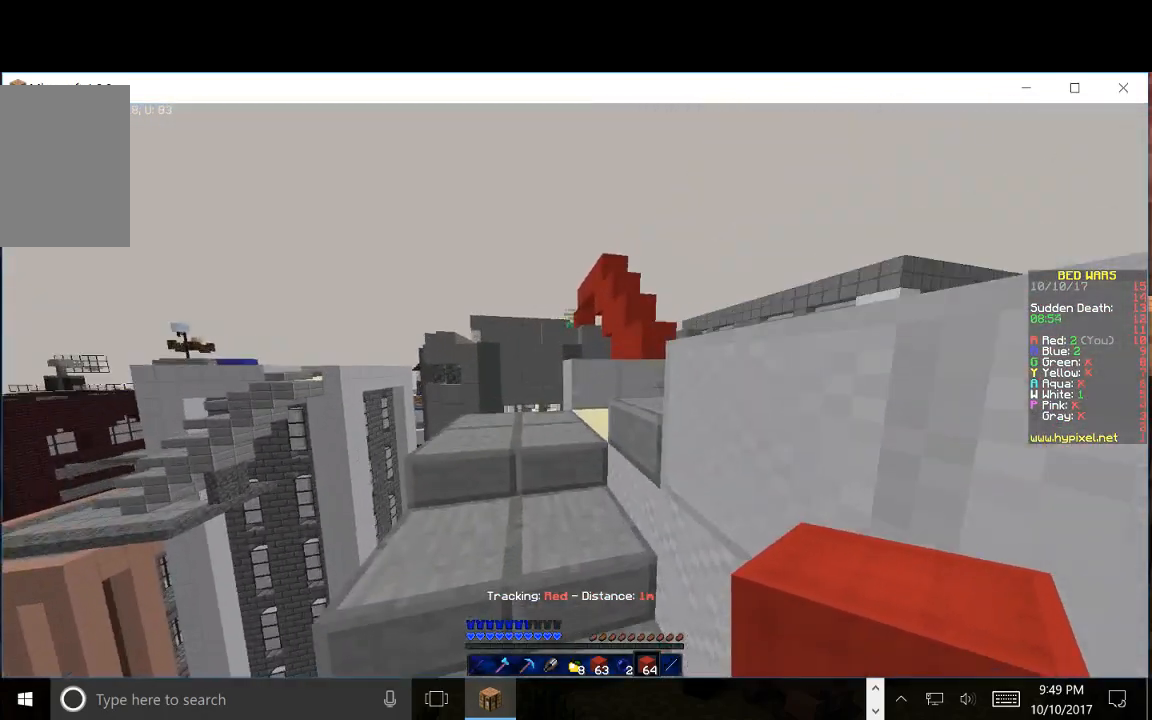
{"keys": ["w"], "mouse": [], "events": [[417, "a", "up"]]}
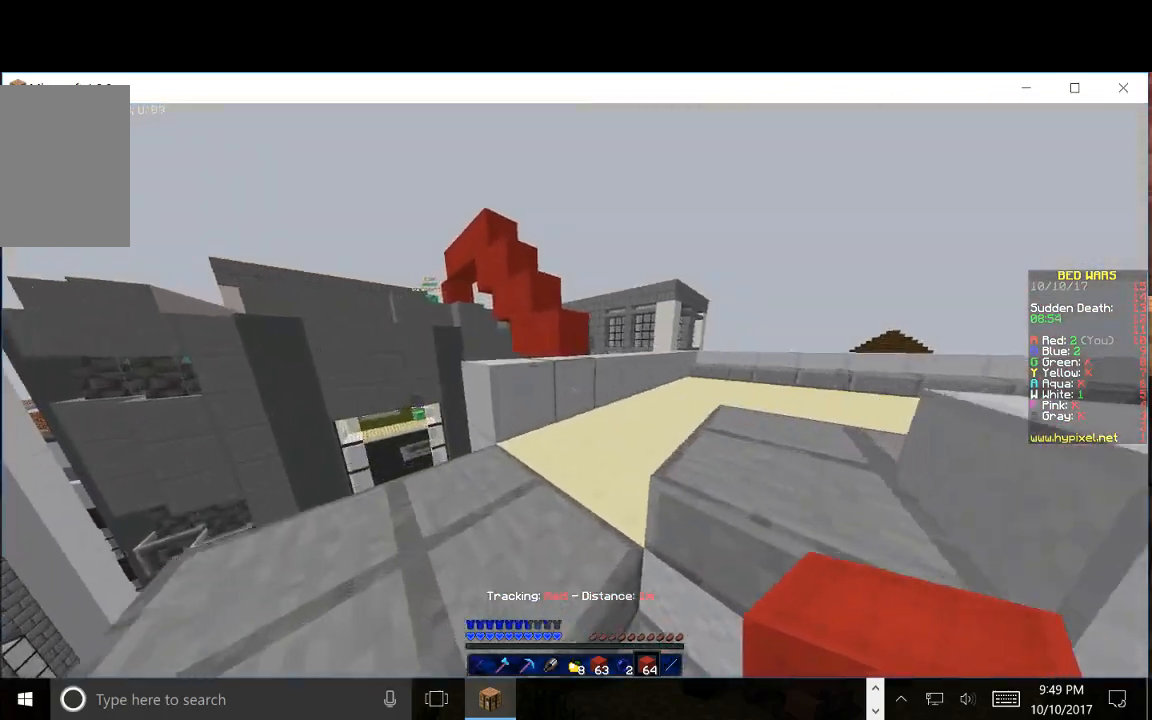
{"keys": ["d", "w"], "mouse": [], "events": [[400, "d", "down"]]}
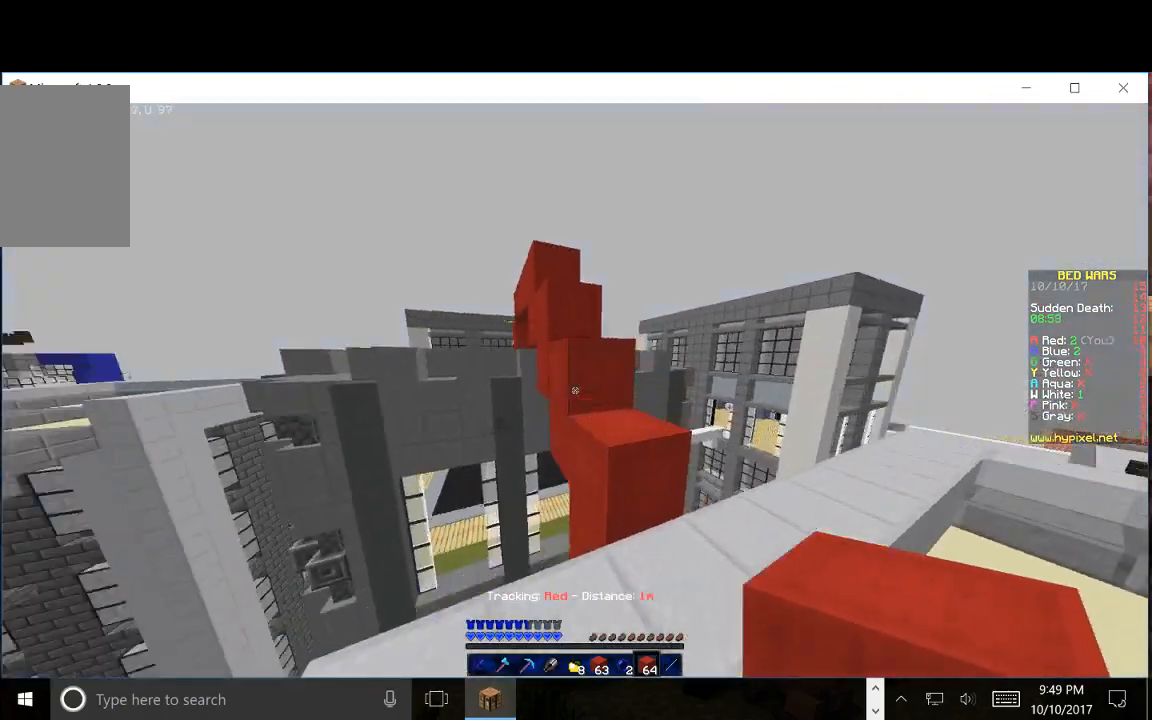
{"keys": ["w"], "mouse": [], "events": [[33, "d", "up"], [100, "a", "down"], [233, "a", "up"]]}
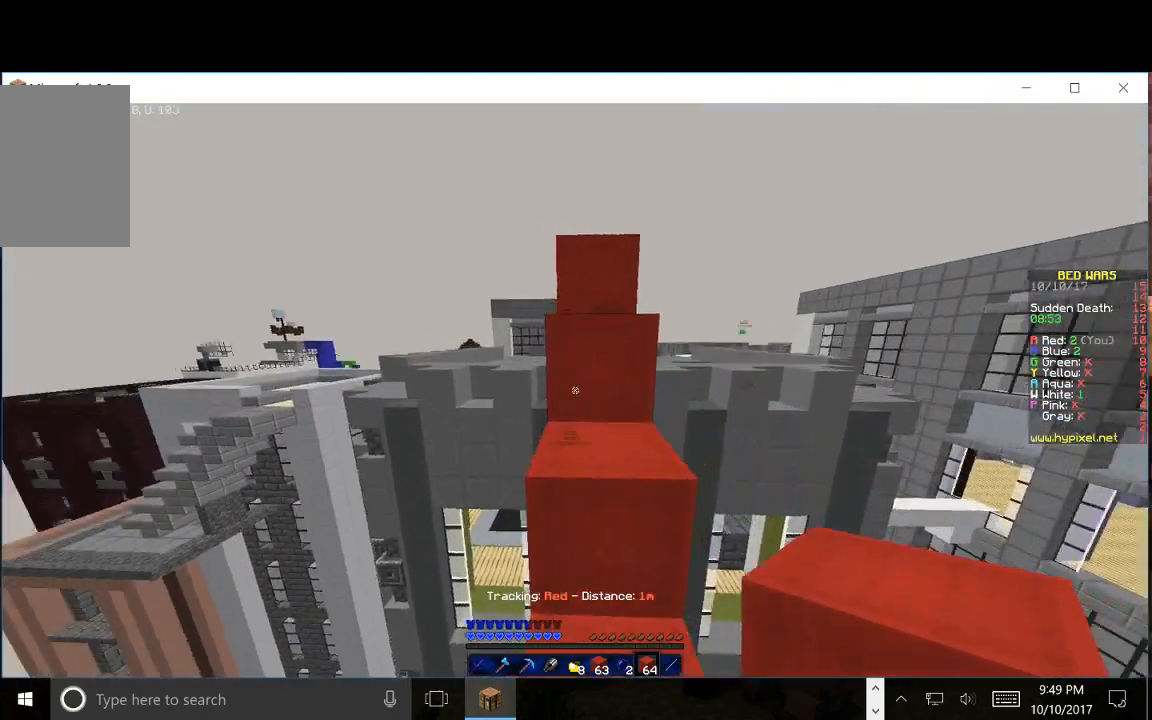
{"keys": ["d", "w"], "mouse": [], "events": [[100, "a", "down"], [283, "a", "up"], [483, "d", "down"]]}
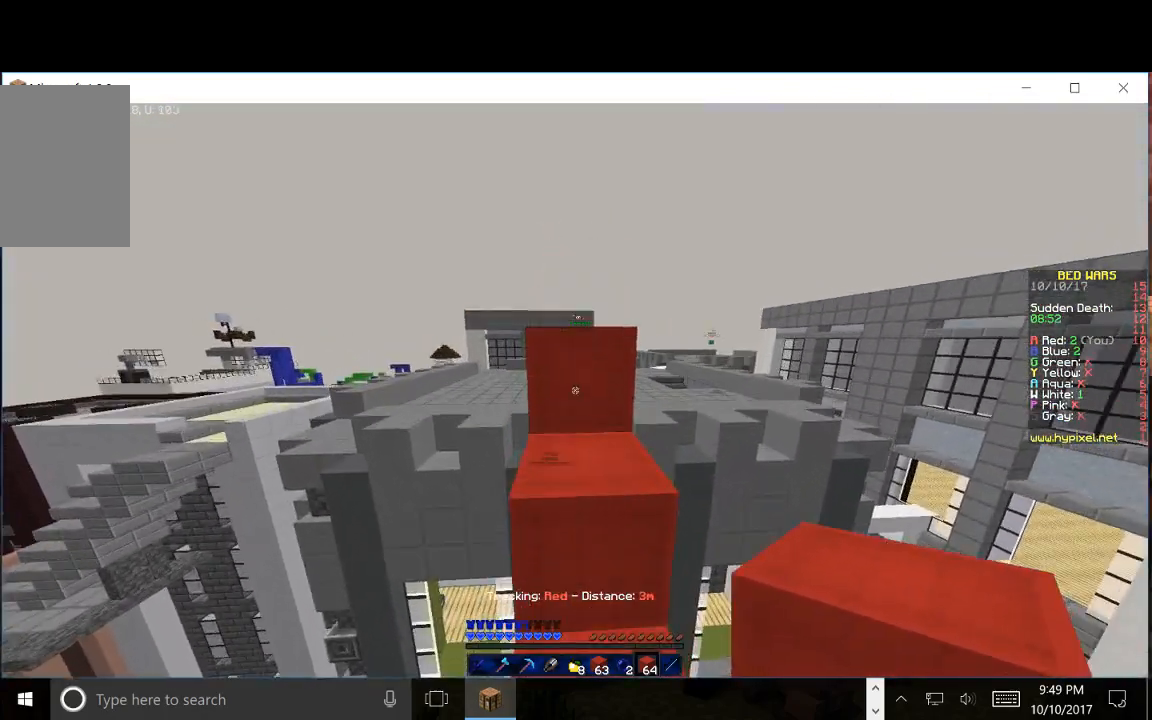
{"keys": ["w"], "mouse": [], "events": [[150, "d", "up"]]}
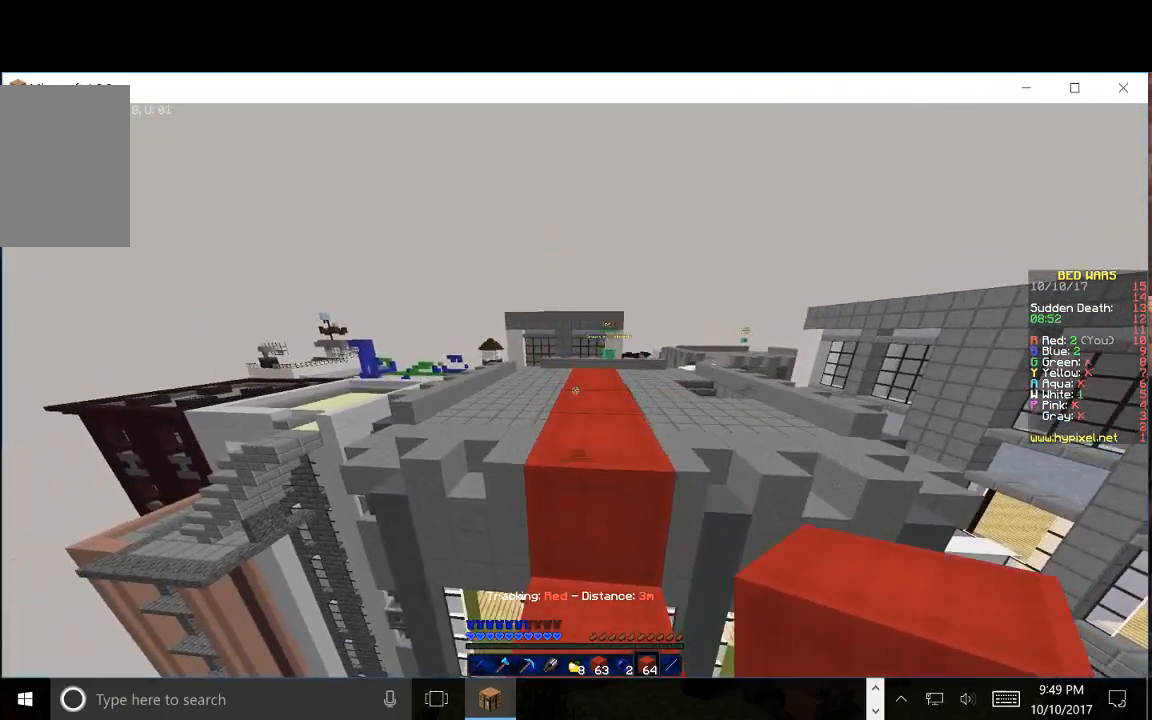
{"keys": ["w"], "mouse": [], "events": []}
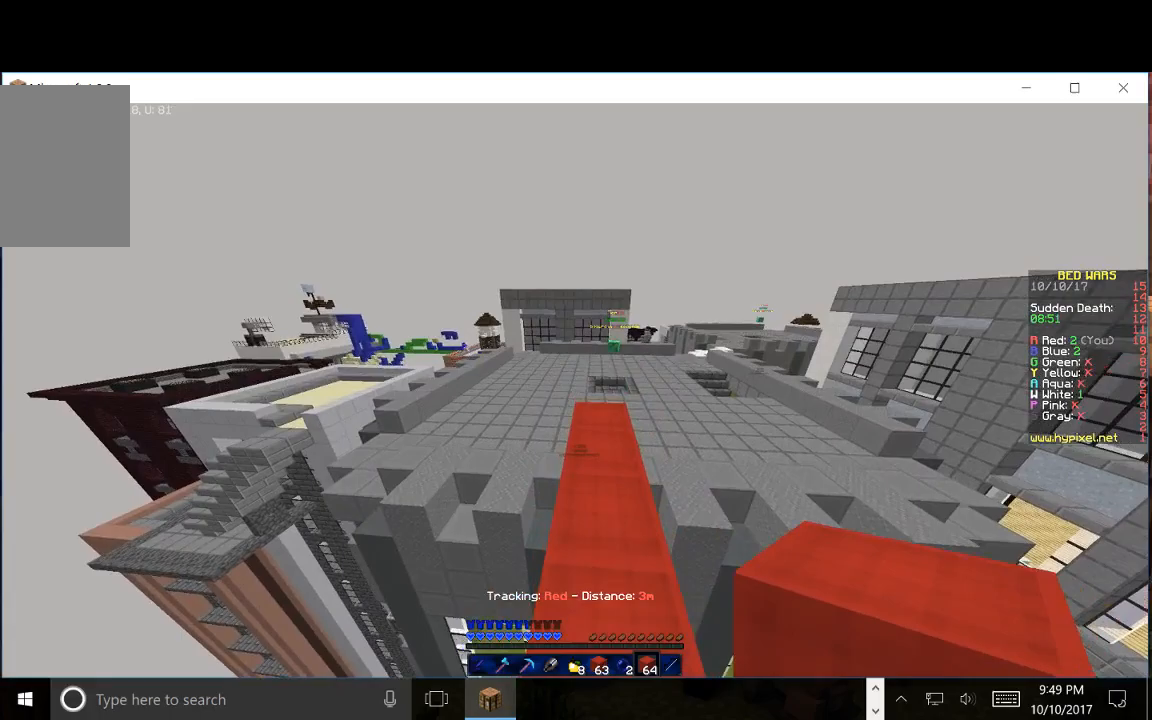
{"keys": ["a", "w"], "mouse": [], "events": [[483, "a", "down"]]}